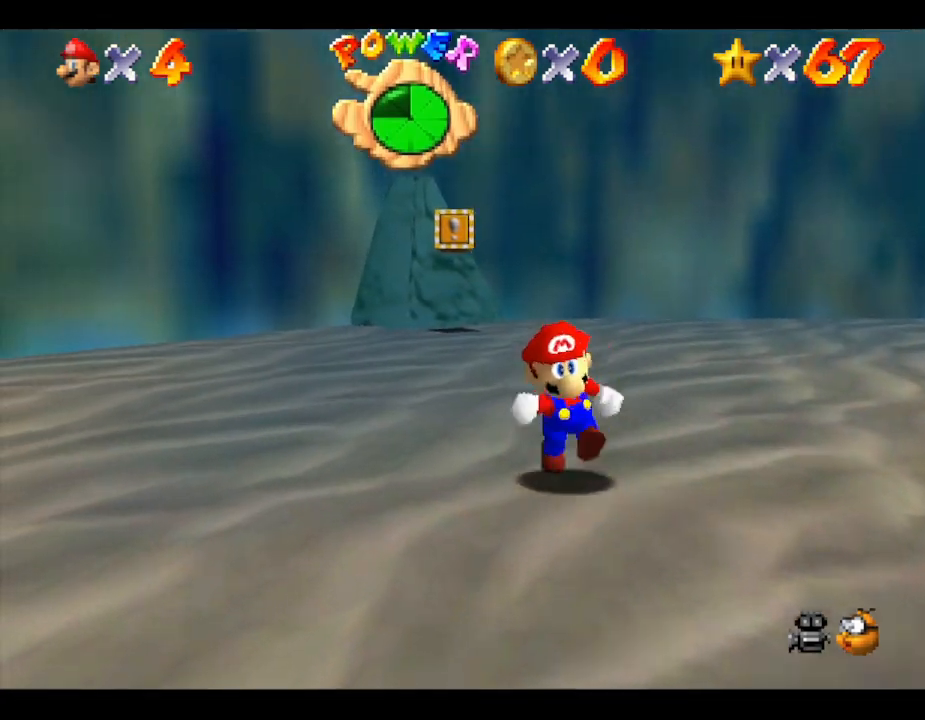
Gameplay with a controller (Nintendo layout); each line is a JSON object with the inputs held at the frame after it. "events" lists button and stick changes between this image and that frame as [ms after this image, input, new state], when the widget could be followed in between. Not read: L3 R3.
{"buttons": [], "left_stick": "up", "events": []}
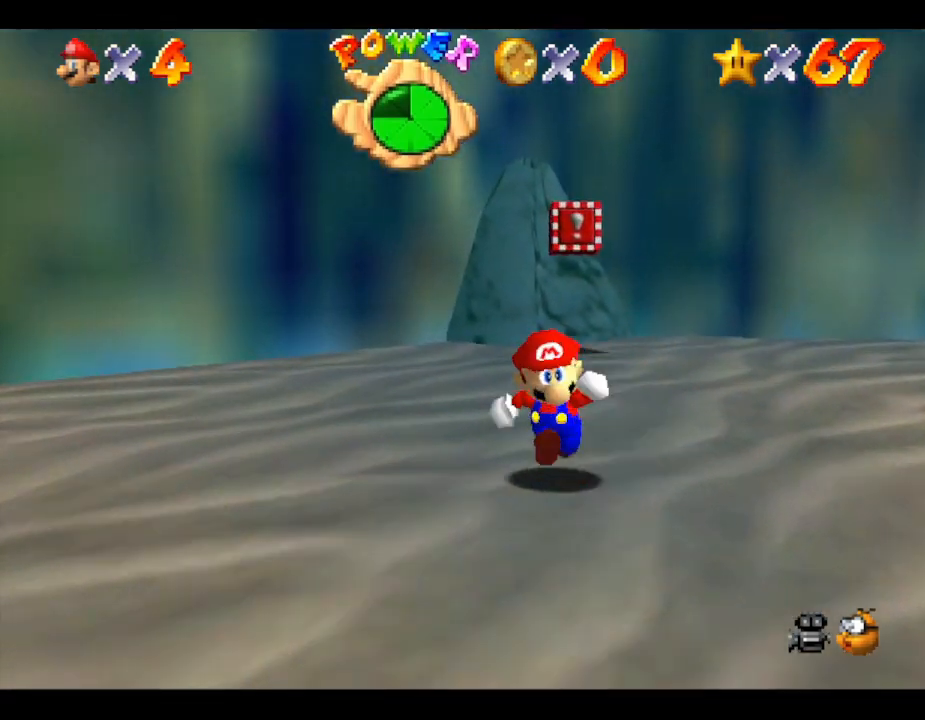
{"buttons": [], "left_stick": "up", "events": []}
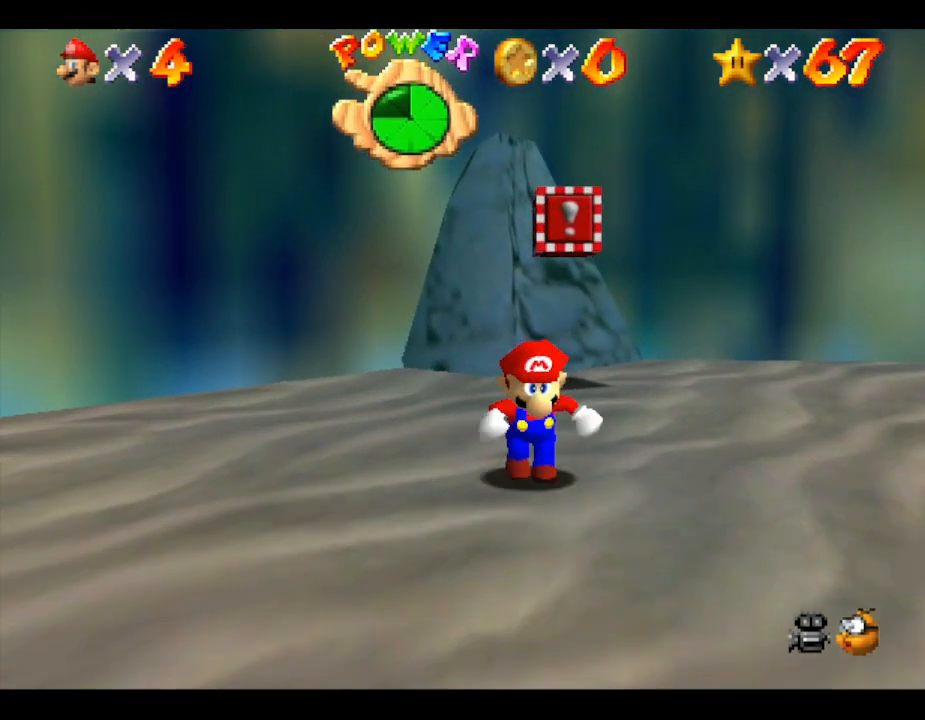
{"buttons": [], "left_stick": "center", "events": [[267, "left_stick", "center"]]}
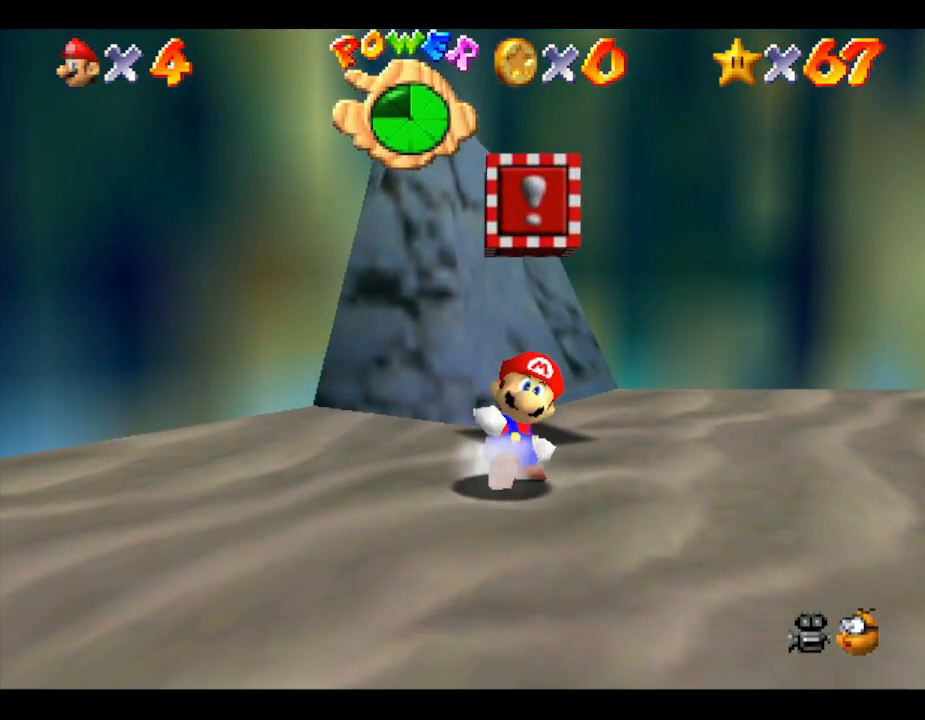
{"buttons": [], "left_stick": "up", "events": [[350, "left_stick", "up"]]}
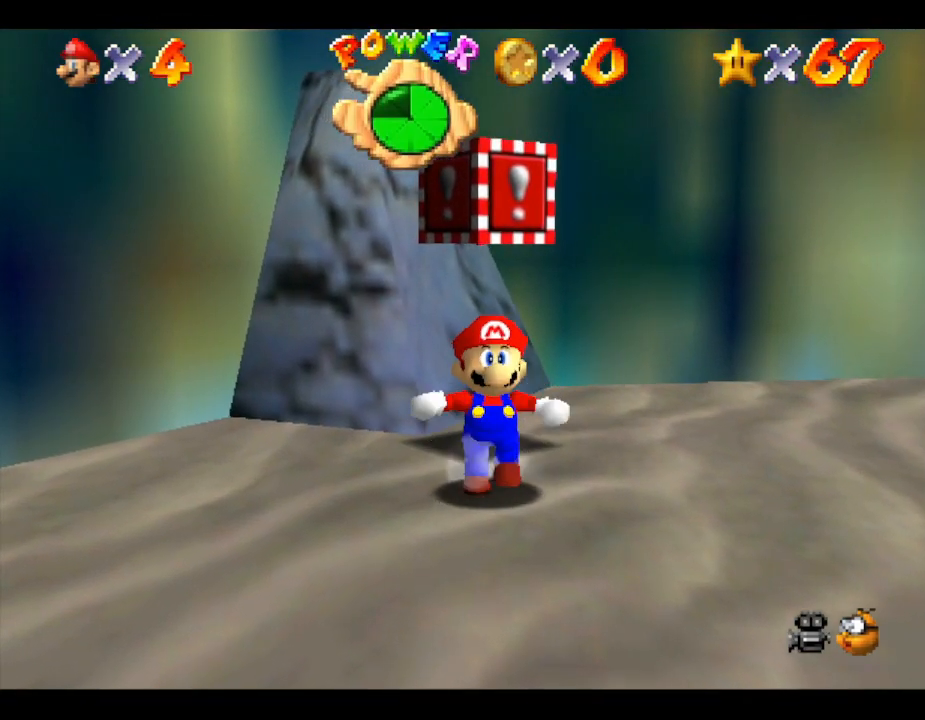
{"buttons": [], "left_stick": "up", "events": [[183, "left_stick", "center"], [383, "left_stick", "up"]]}
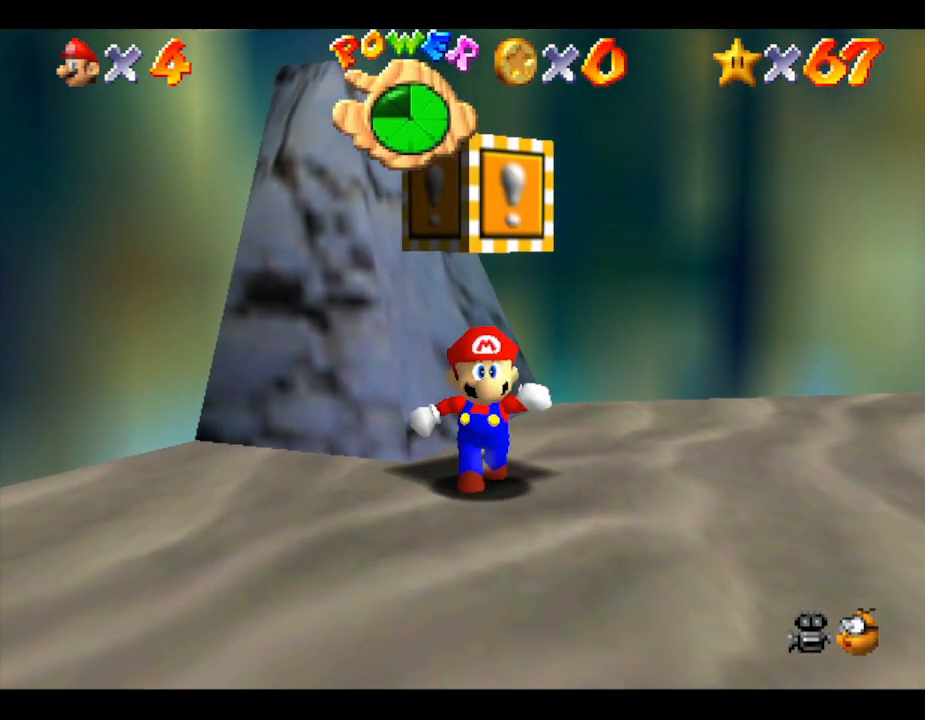
{"buttons": [], "left_stick": "down", "events": [[50, "left_stick", "center"], [117, "A", "down"], [267, "A", "up"], [383, "left_stick", "down"]]}
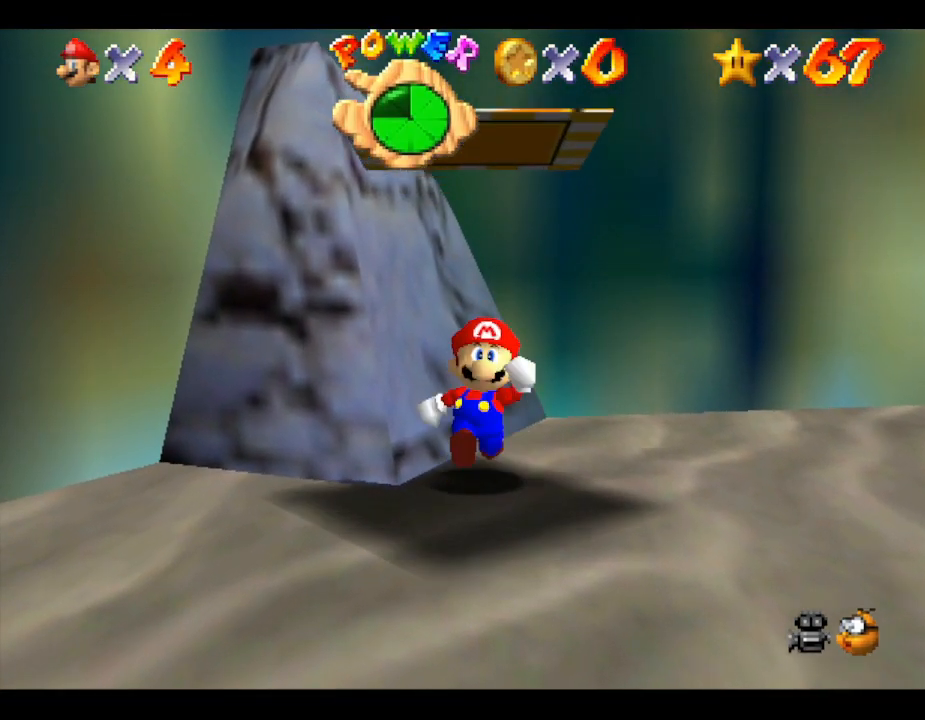
{"buttons": ["A"], "left_stick": "down", "events": [[67, "A", "down"], [67, "left_stick", "center"], [283, "left_stick", "down"]]}
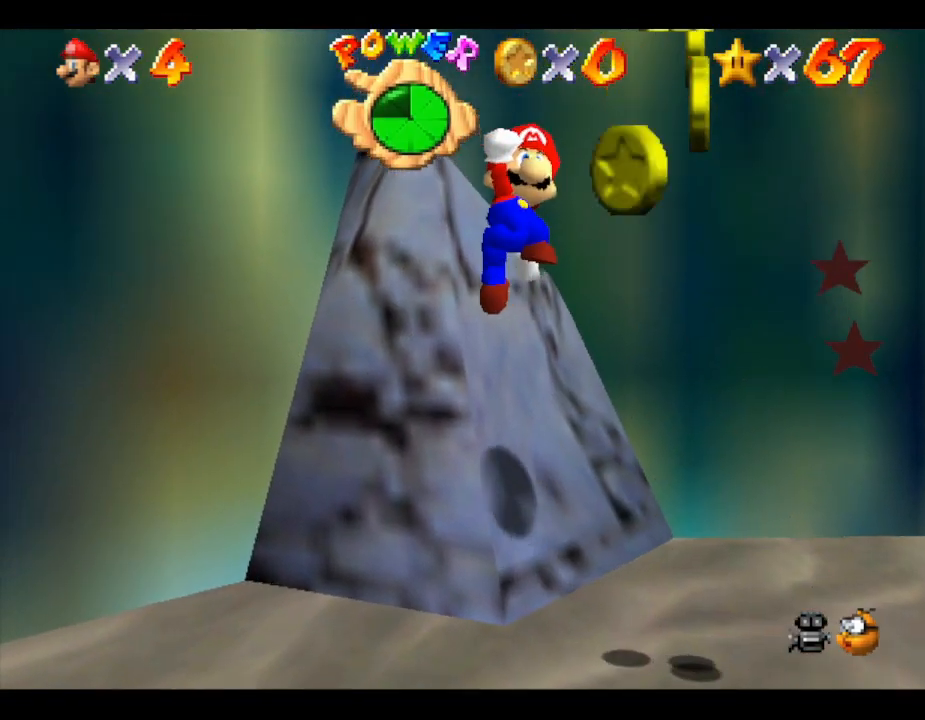
{"buttons": [], "left_stick": "down-right", "events": [[100, "left_stick", "down-right"], [150, "A", "up"]]}
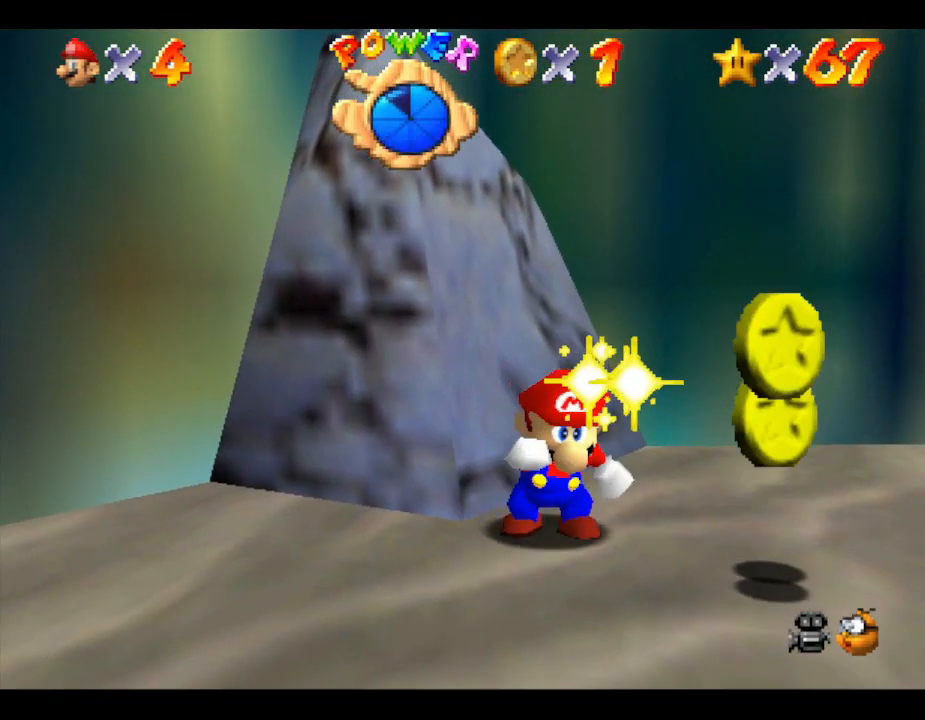
{"buttons": [], "left_stick": "right", "events": [[117, "left_stick", "right"]]}
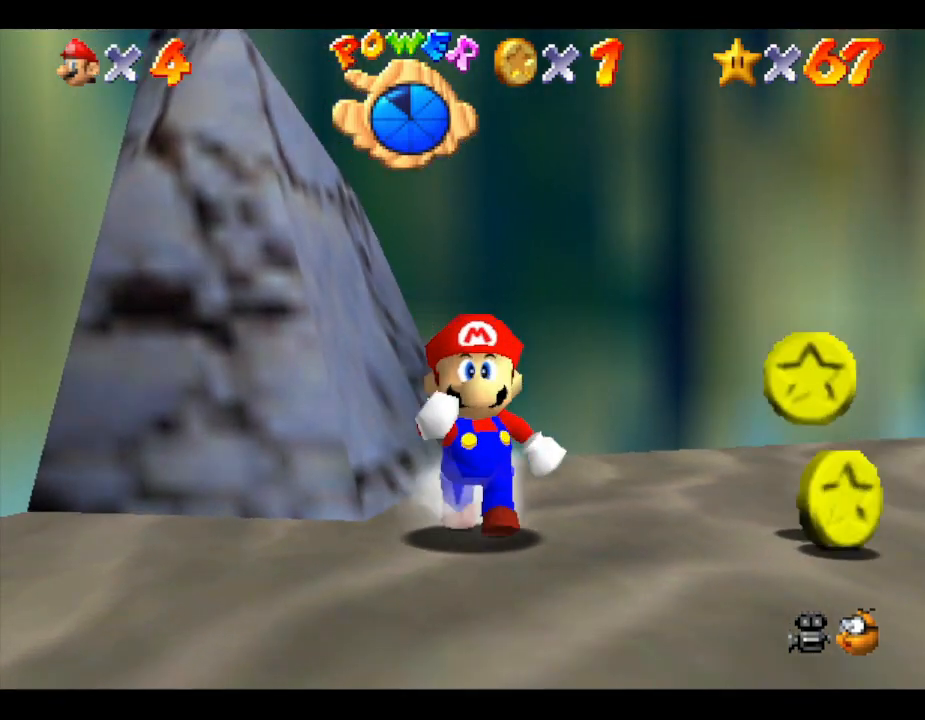
{"buttons": [], "left_stick": "up", "events": [[133, "left_stick", "down-right"], [383, "left_stick", "up-right"], [483, "left_stick", "up"]]}
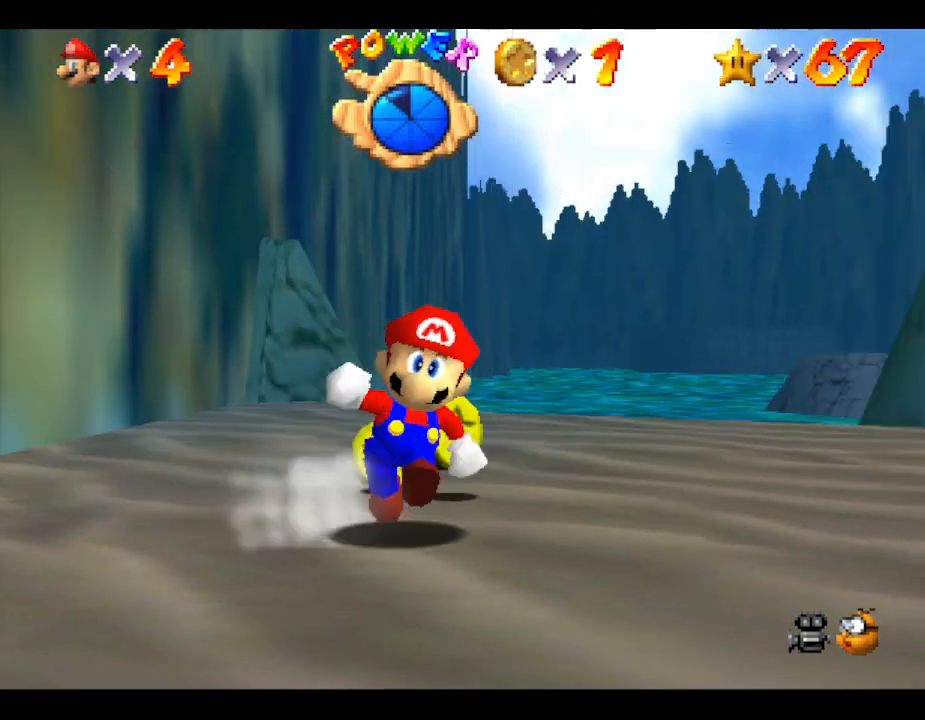
{"buttons": [], "left_stick": "up", "events": []}
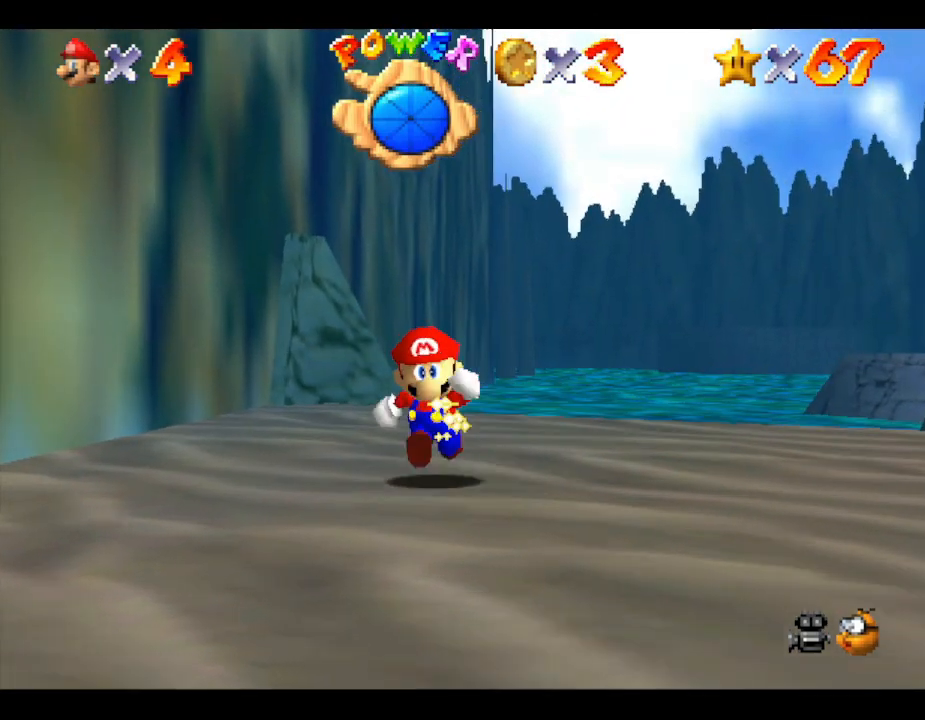
{"buttons": [], "left_stick": "up-right", "events": [[83, "left_stick", "up-right"]]}
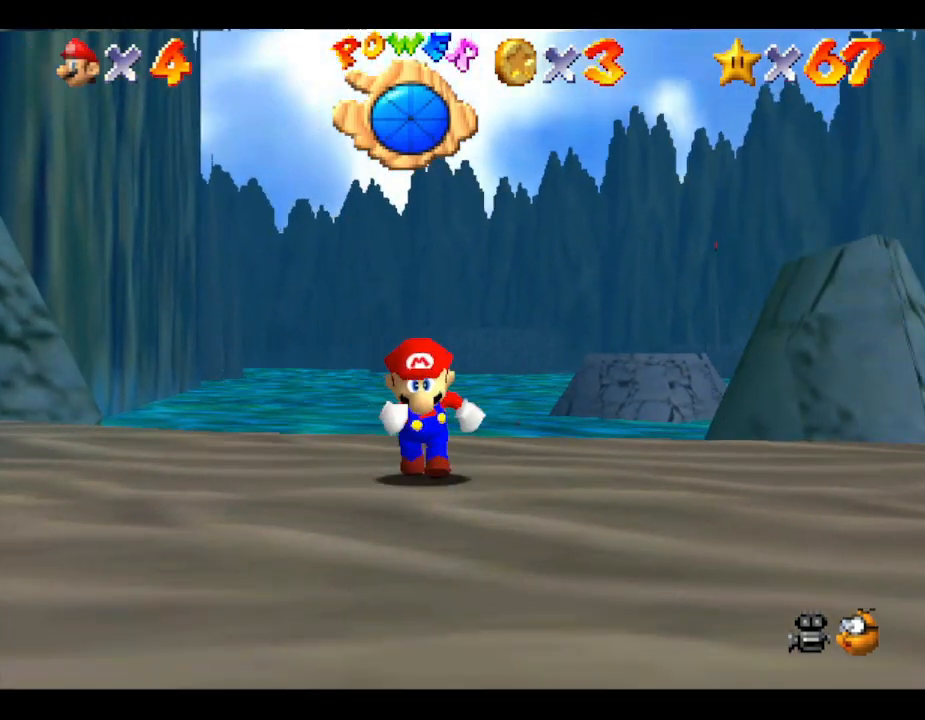
{"buttons": [], "left_stick": "up", "events": [[117, "left_stick", "up"]]}
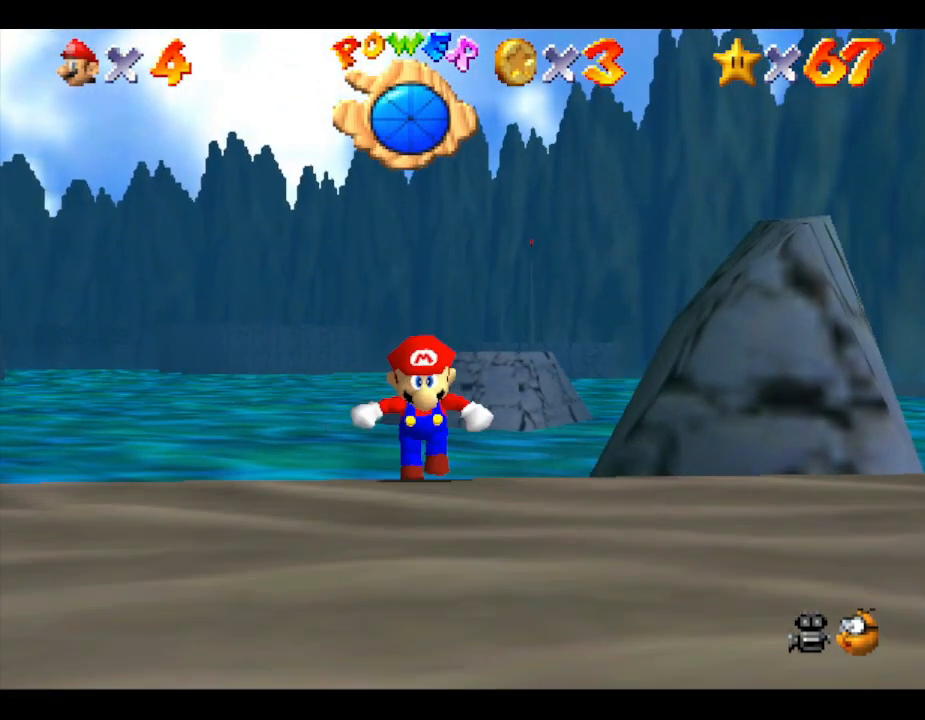
{"buttons": ["A", "Z"], "left_stick": "up", "events": [[250, "Z", "down"], [333, "A", "down"]]}
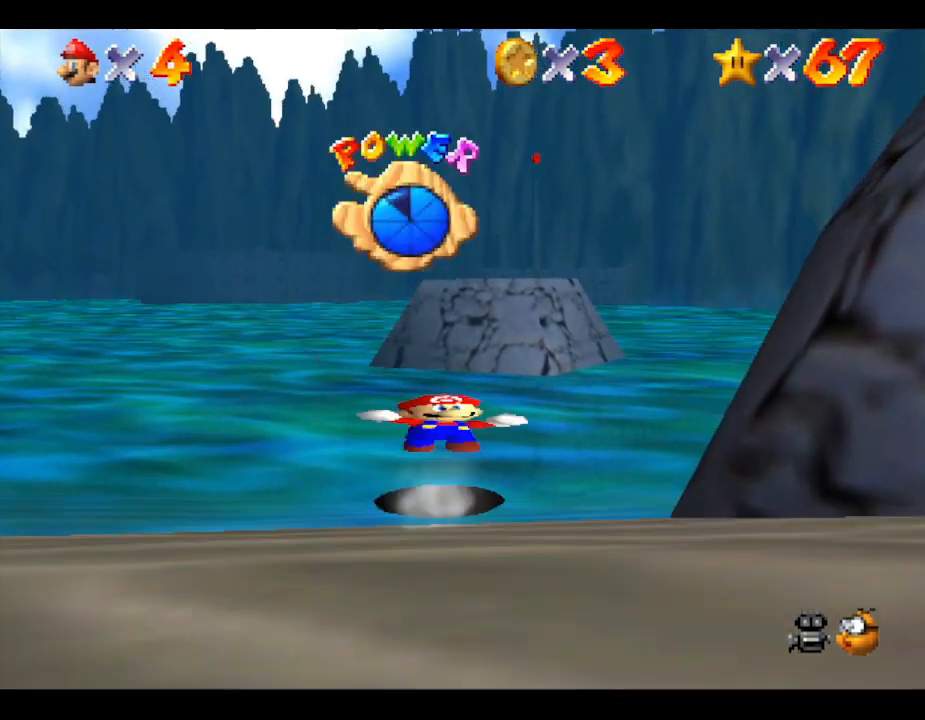
{"buttons": [], "left_stick": "up-left", "events": [[433, "left_stick", "up-left"], [450, "Z", "up"], [483, "A", "up"]]}
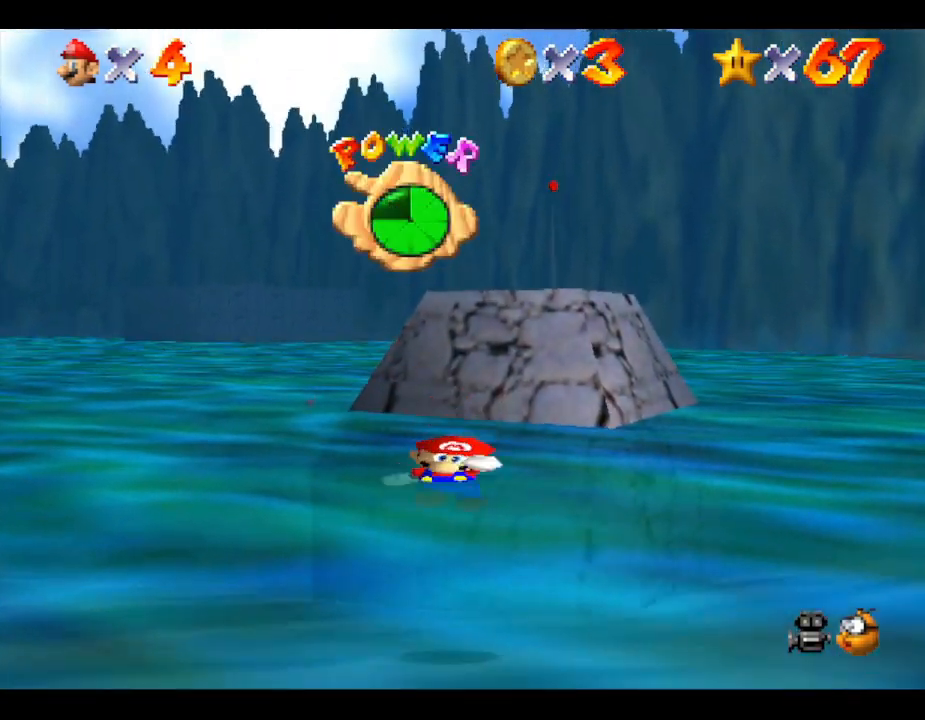
{"buttons": ["A"], "left_stick": "down-left", "events": [[50, "left_stick", "left"], [100, "A", "down"], [333, "A", "up"], [333, "left_stick", "down-left"], [417, "A", "down"]]}
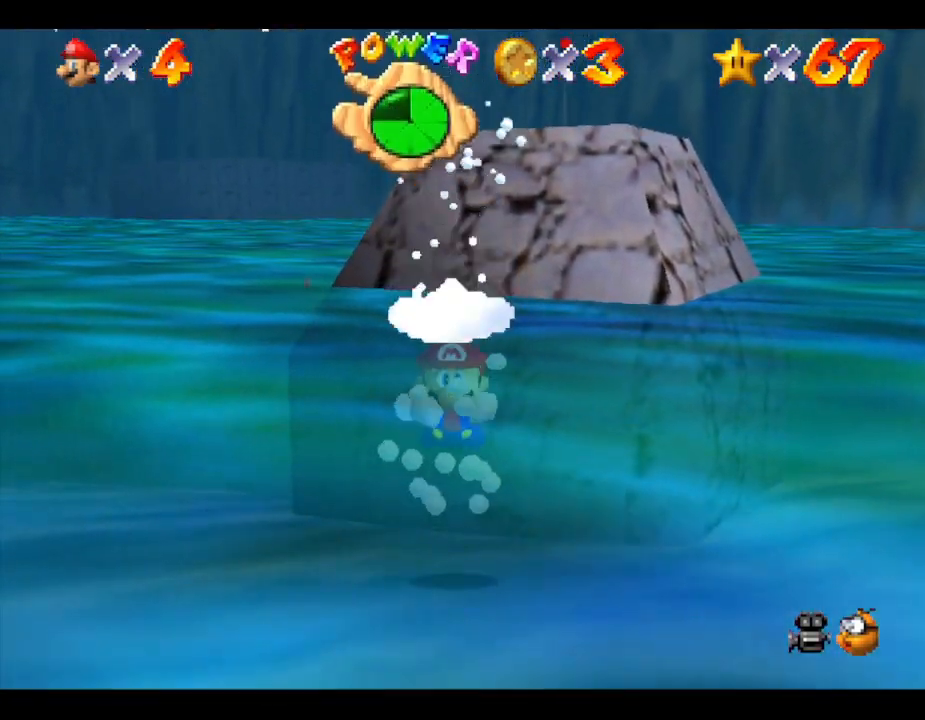
{"buttons": [], "left_stick": "down-left", "events": [[133, "A", "up"]]}
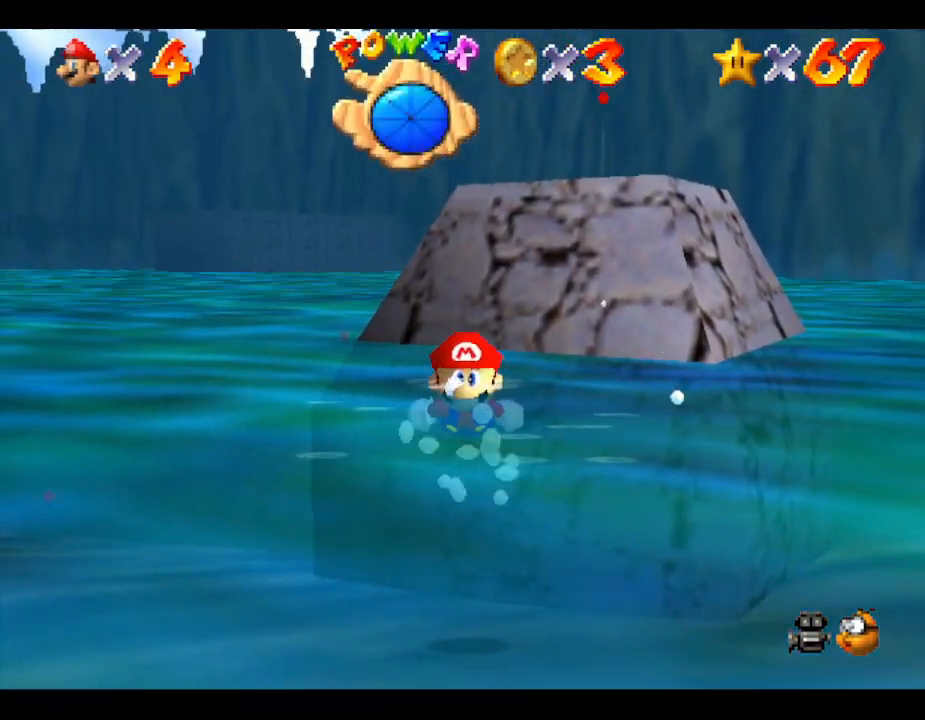
{"buttons": ["A"], "left_stick": "left", "events": [[117, "A", "down"], [283, "left_stick", "left"]]}
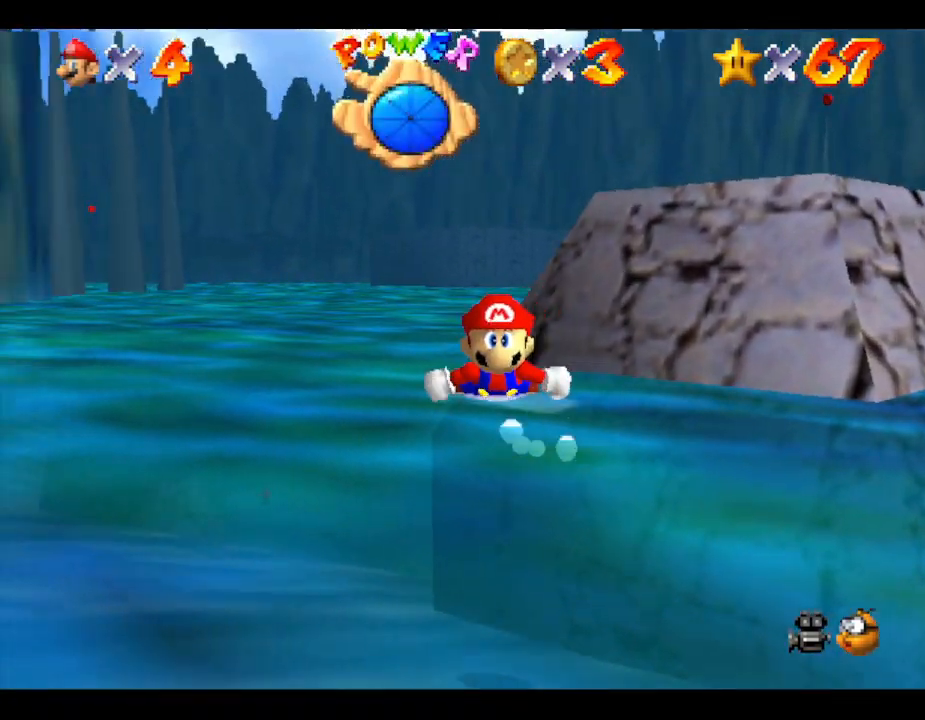
{"buttons": ["A"], "left_stick": "center", "events": [[33, "A", "up"], [117, "left_stick", "center"], [333, "A", "down"]]}
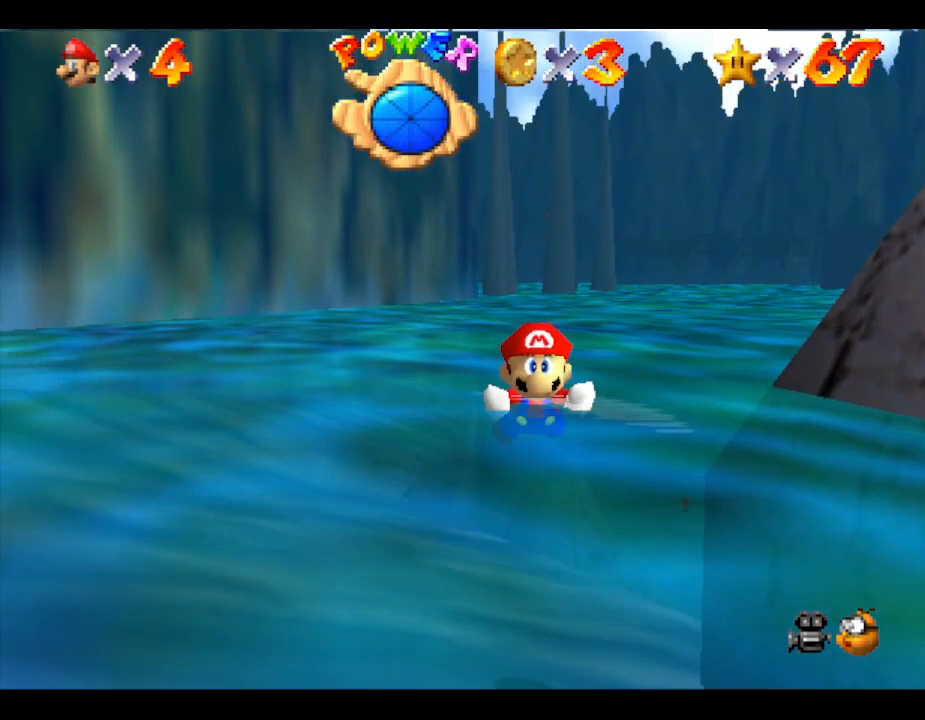
{"buttons": ["A"], "left_stick": "right", "events": [[17, "left_stick", "right"], [50, "A", "up"], [450, "A", "down"]]}
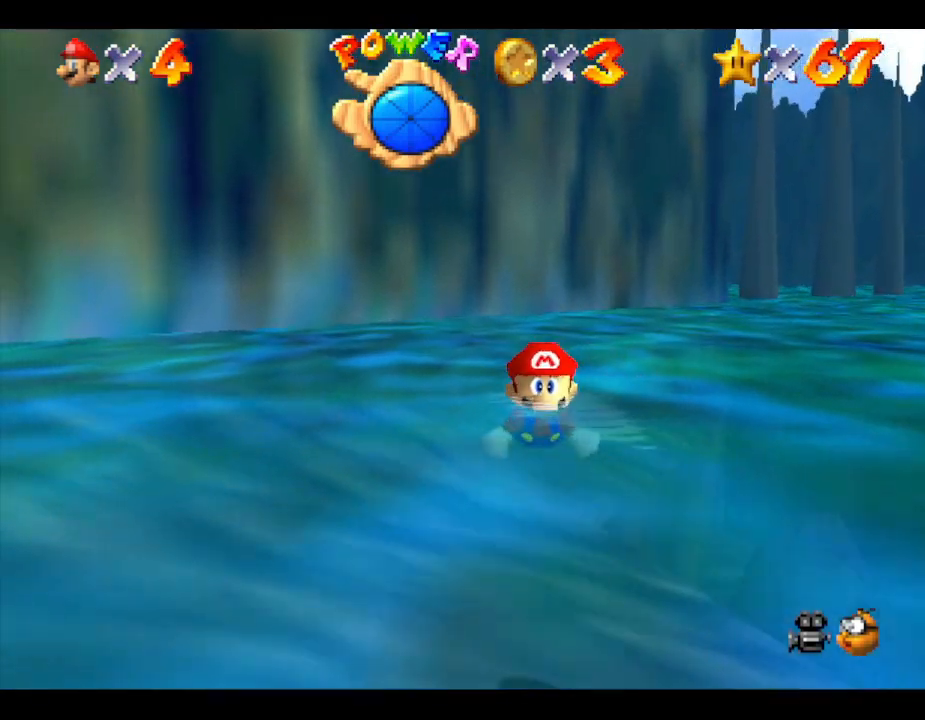
{"buttons": [], "left_stick": "right", "events": [[333, "A", "up"]]}
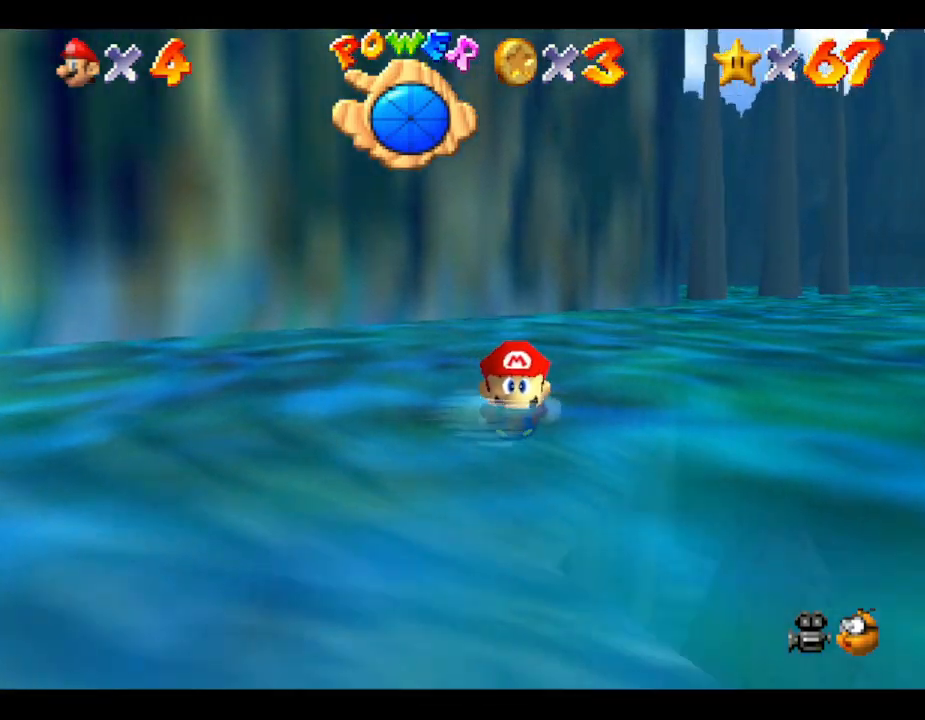
{"buttons": [], "left_stick": "center", "events": [[117, "A", "down"], [233, "left_stick", "center"], [383, "A", "up"]]}
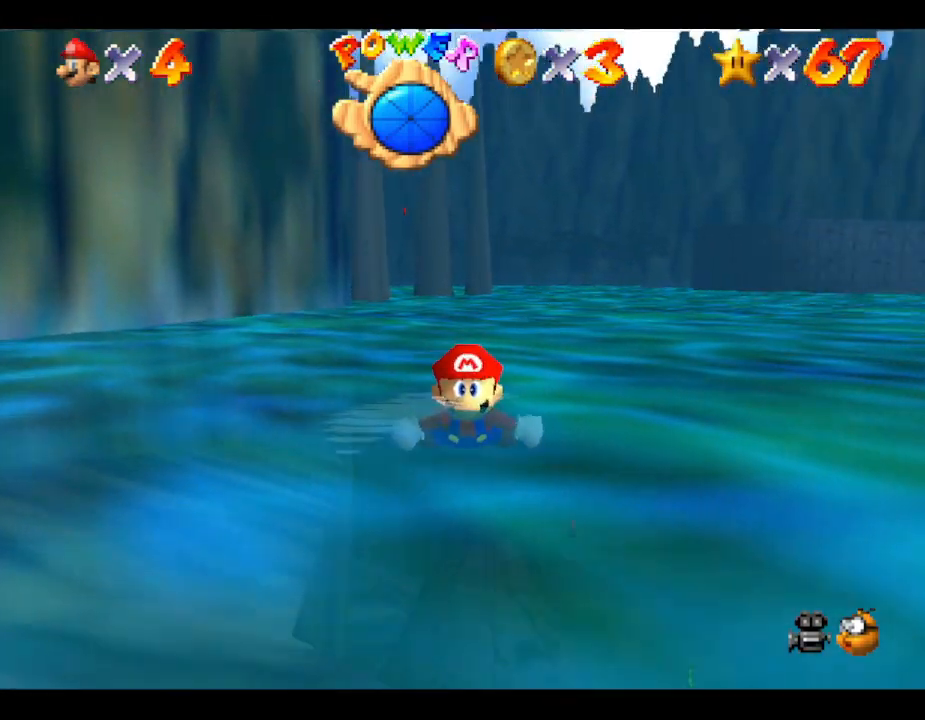
{"buttons": ["A"], "left_stick": "left", "events": [[100, "left_stick", "left"], [217, "A", "down"]]}
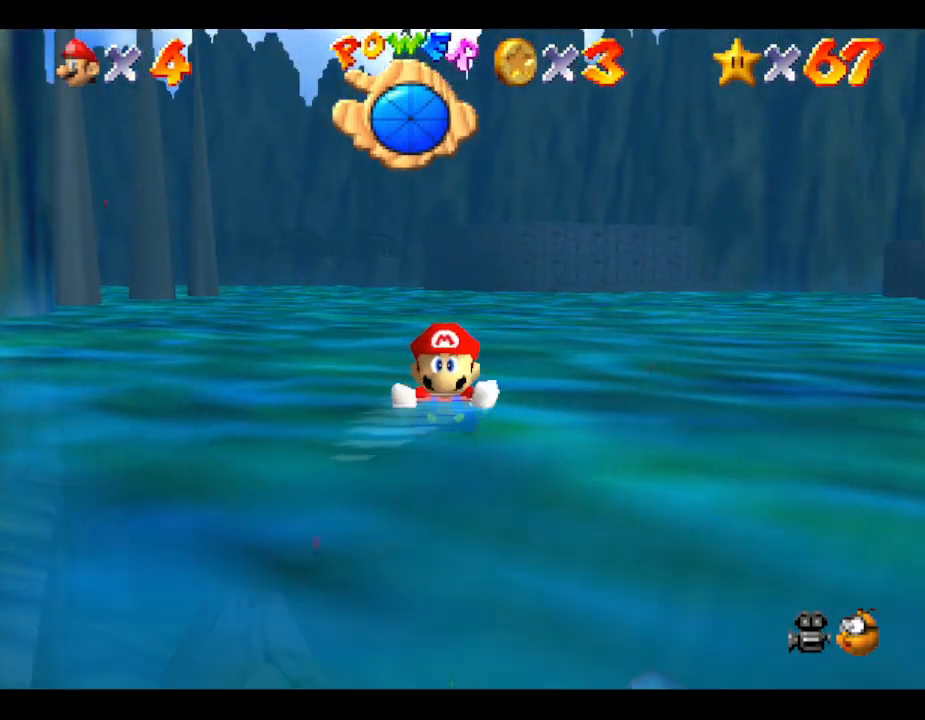
{"buttons": ["A"], "left_stick": "left", "events": [[217, "A", "up"], [500, "A", "down"]]}
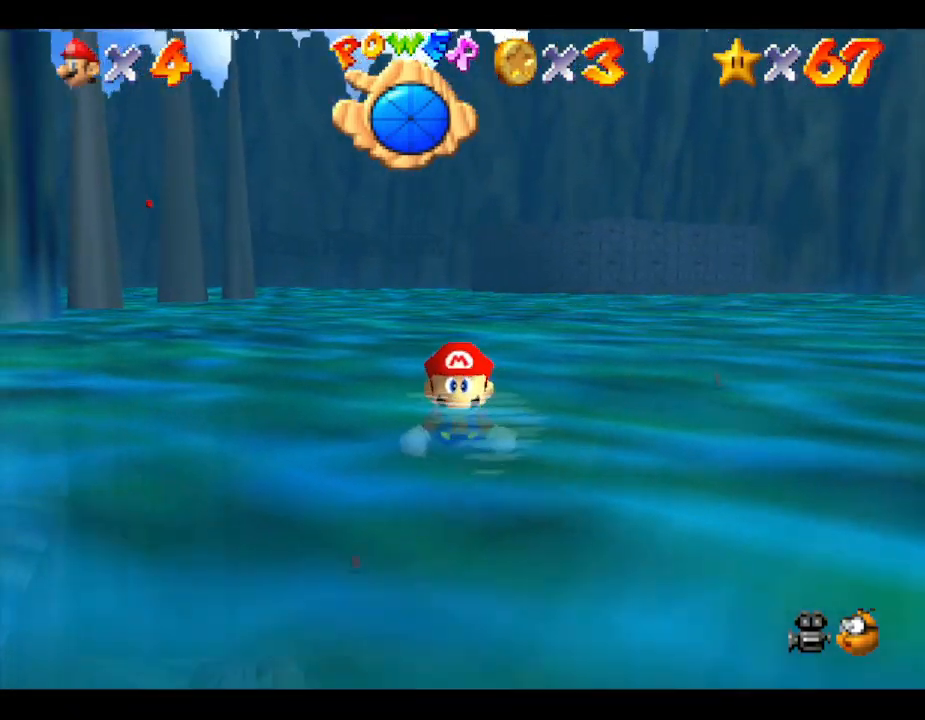
{"buttons": [], "left_stick": "right", "events": [[233, "left_stick", "center"], [300, "A", "up"], [483, "left_stick", "right"]]}
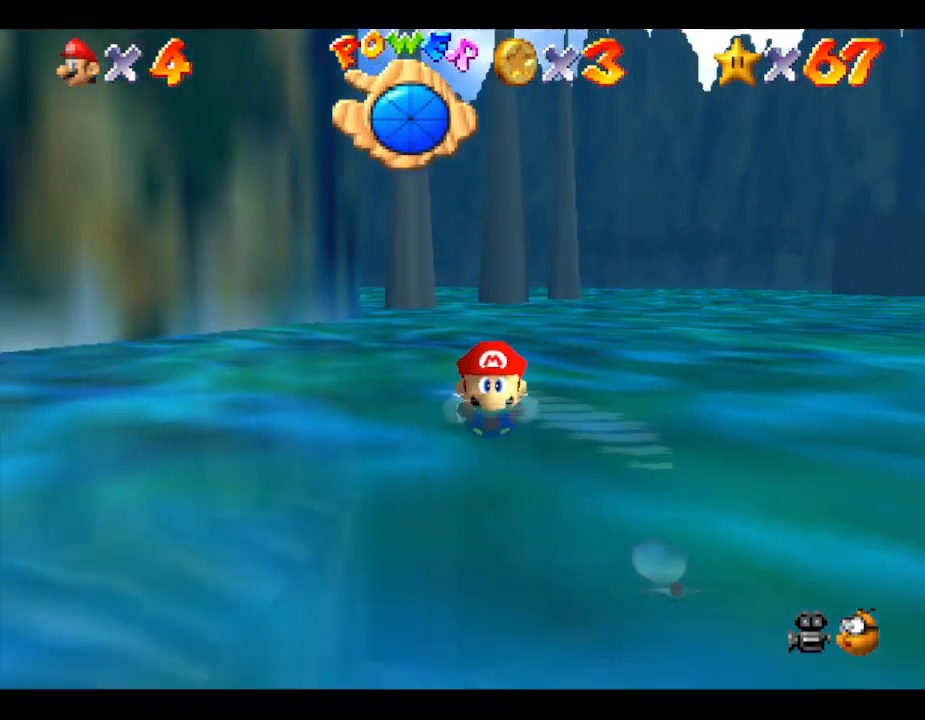
{"buttons": [], "left_stick": "center", "events": [[200, "A", "down"], [417, "A", "up"], [450, "left_stick", "center"]]}
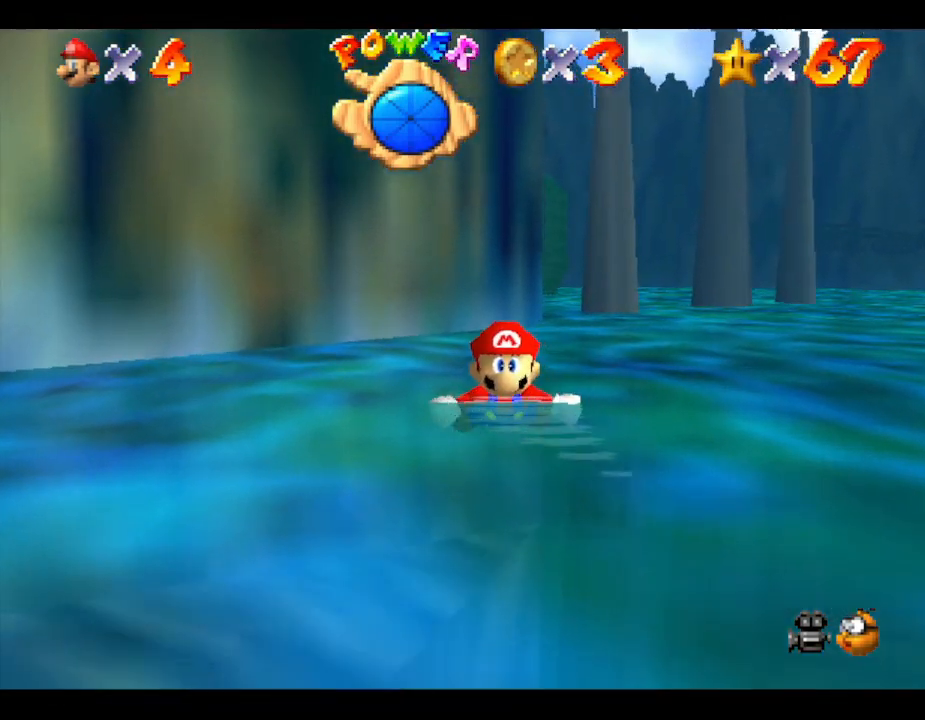
{"buttons": ["A"], "left_stick": "right", "events": [[183, "left_stick", "right"], [350, "A", "down"]]}
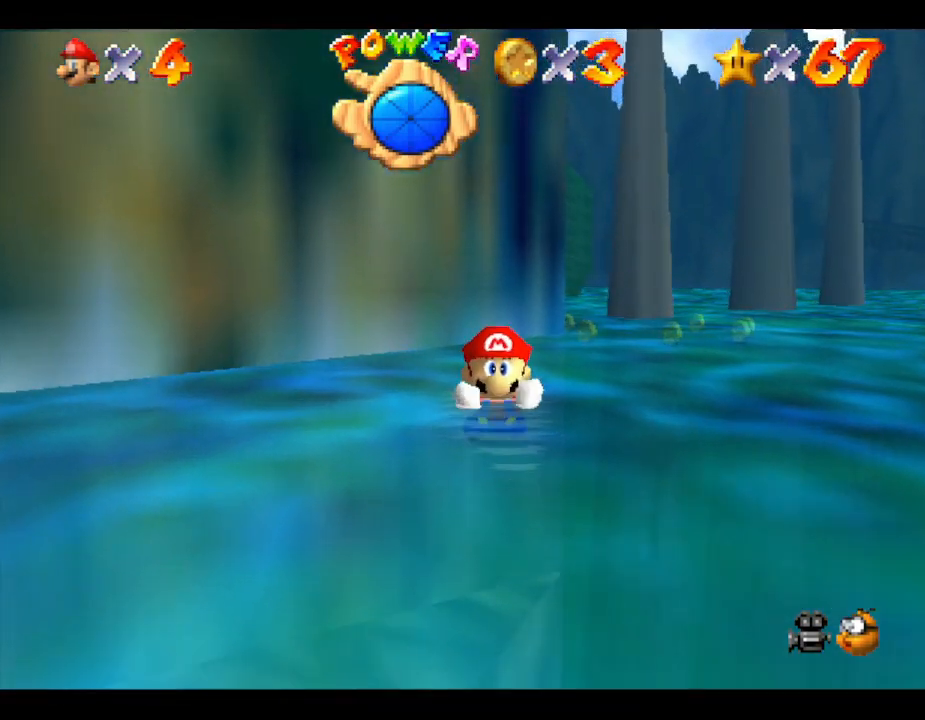
{"buttons": ["A"], "left_stick": "center", "events": [[100, "A", "up"], [250, "left_stick", "center"], [433, "A", "down"]]}
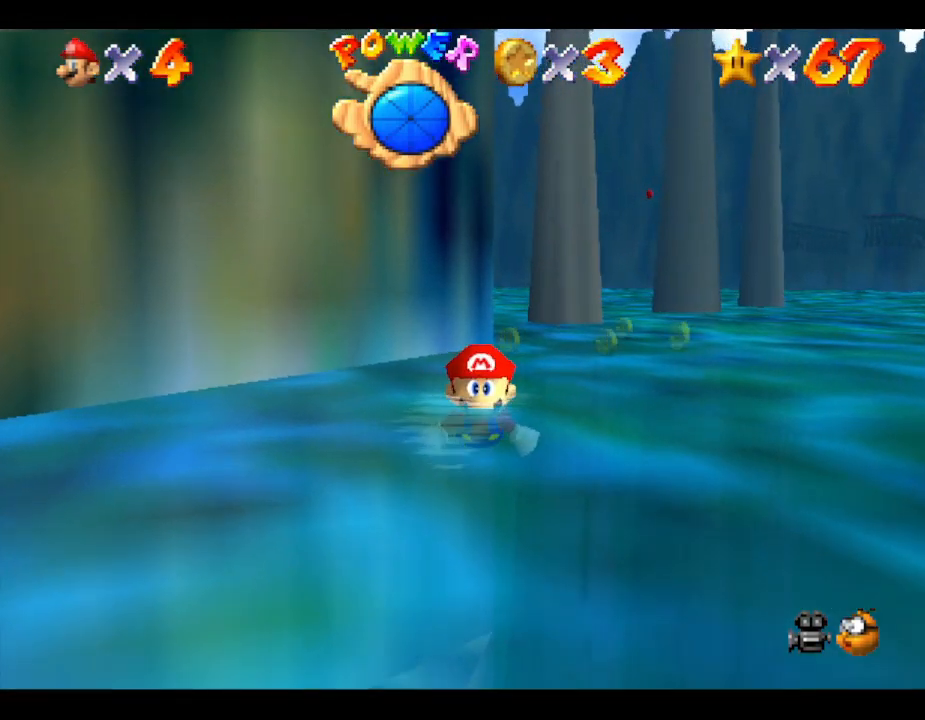
{"buttons": [], "left_stick": "center", "events": [[200, "A", "up"]]}
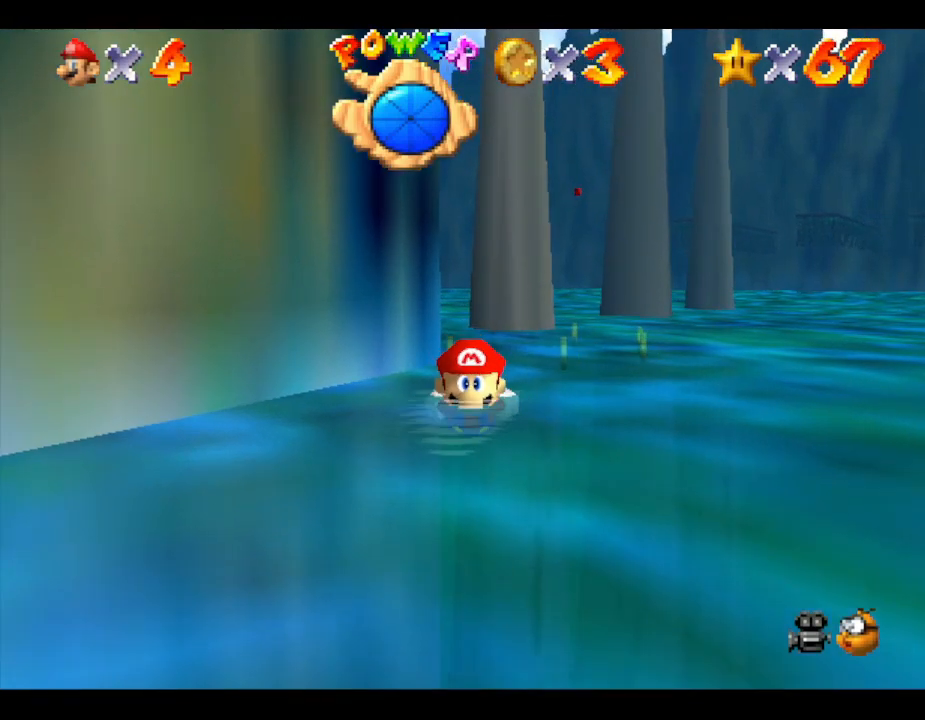
{"buttons": ["A"], "left_stick": "center", "events": [[117, "A", "down"], [117, "left_stick", "left"], [350, "A", "up"], [383, "A", "down"], [383, "left_stick", "center"]]}